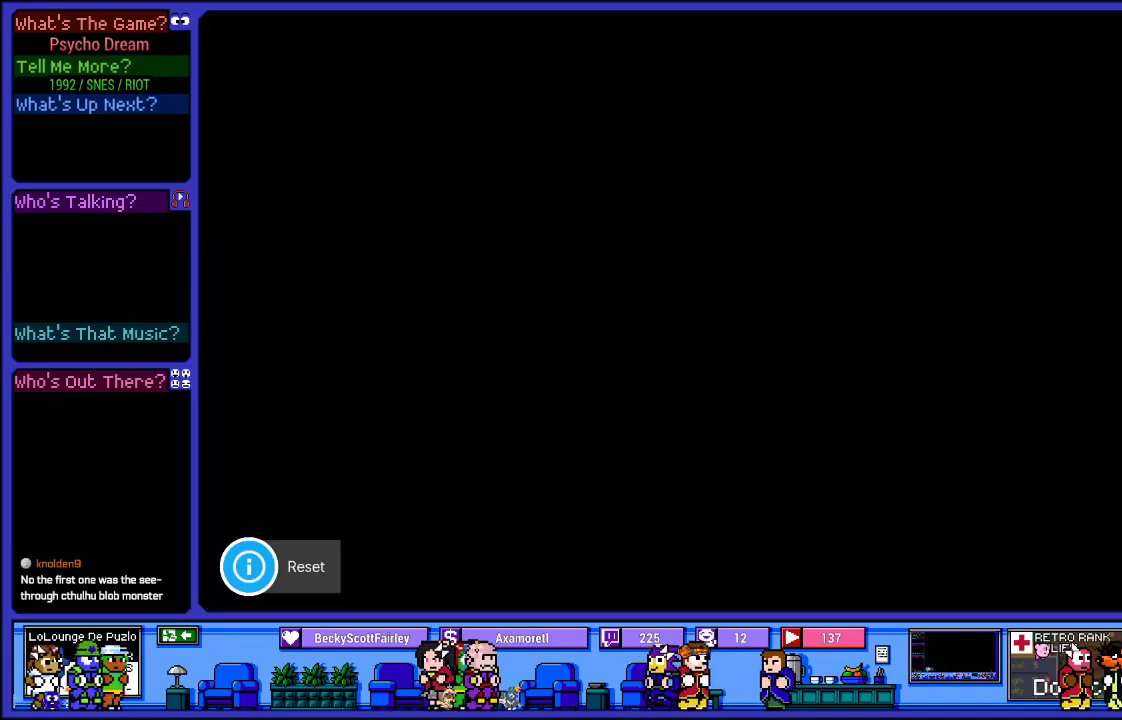
Gameplay with a controller (PlayStation layout); each line is a JSON object with the inputs held at the frame after it. "events" lists button and stick changes between this image and that frame as [ms after this image, input, new state], when the widget could be followed in between. Not read: L3 R3.
{"buttons": [], "left_stick": "center", "right_stick": "center", "events": []}
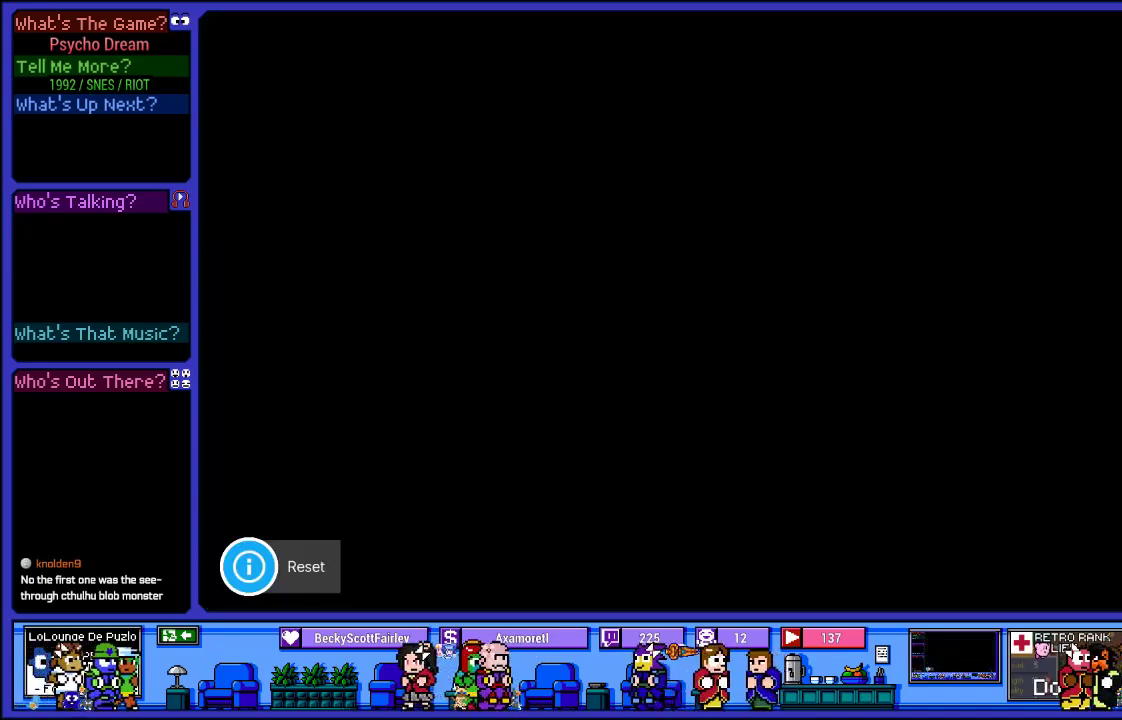
{"buttons": [], "left_stick": "center", "right_stick": "center", "events": []}
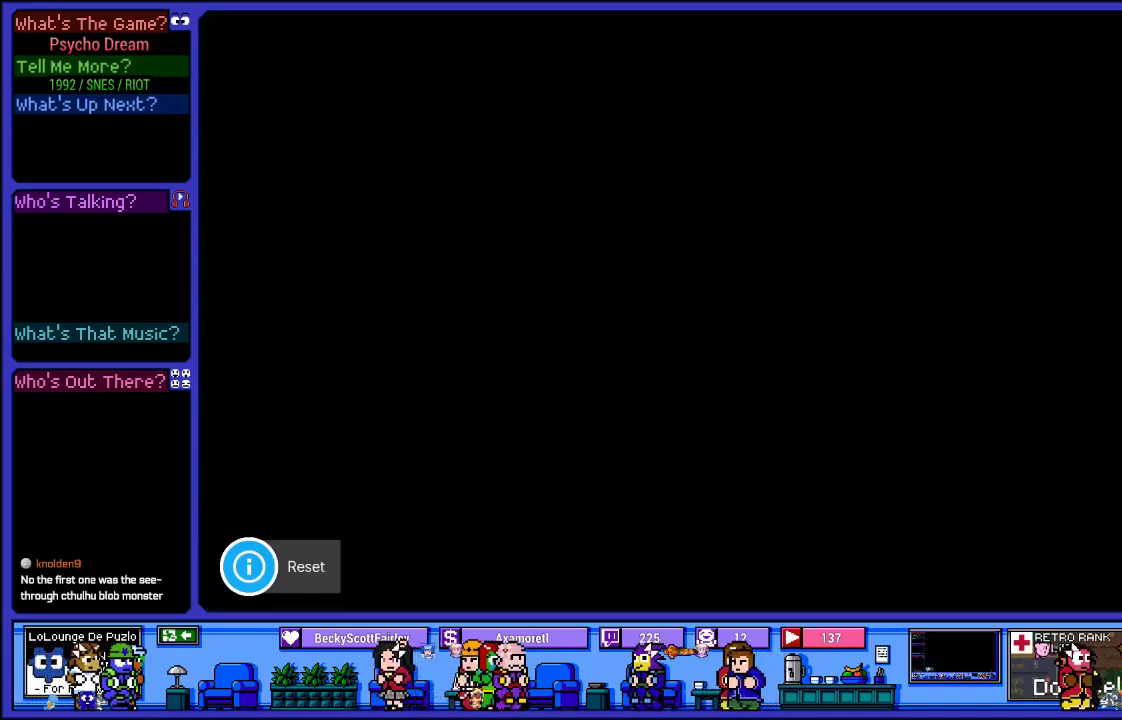
{"buttons": [], "left_stick": "center", "right_stick": "center", "events": []}
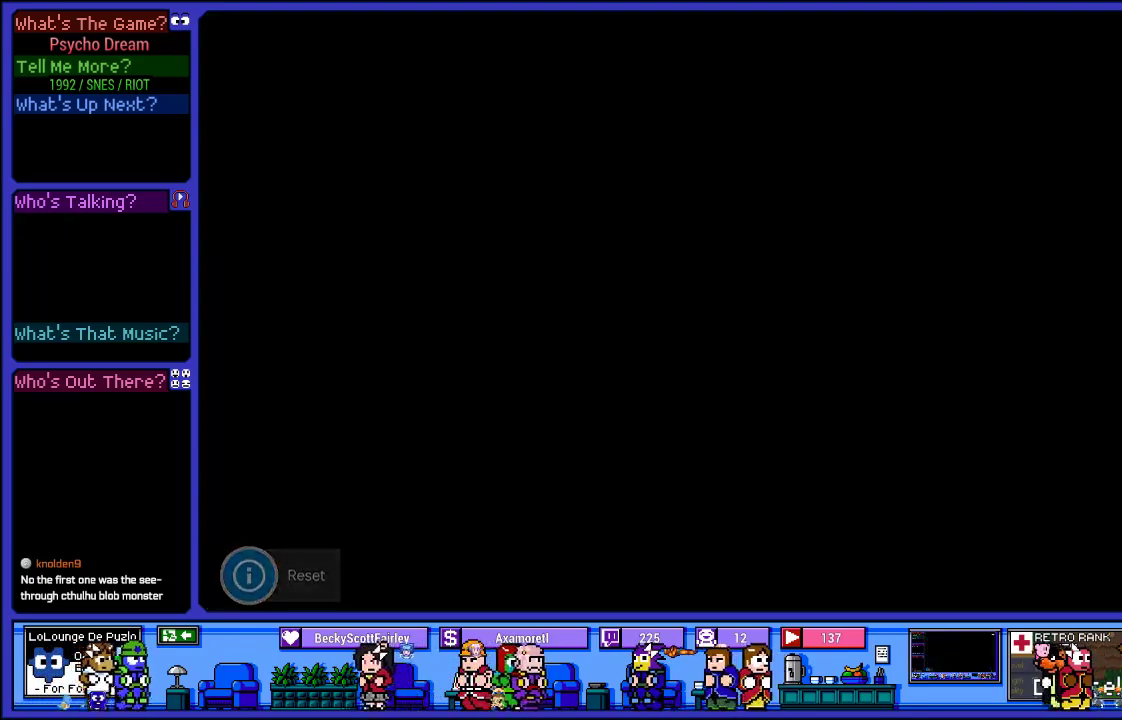
{"buttons": [], "left_stick": "center", "right_stick": "center", "events": []}
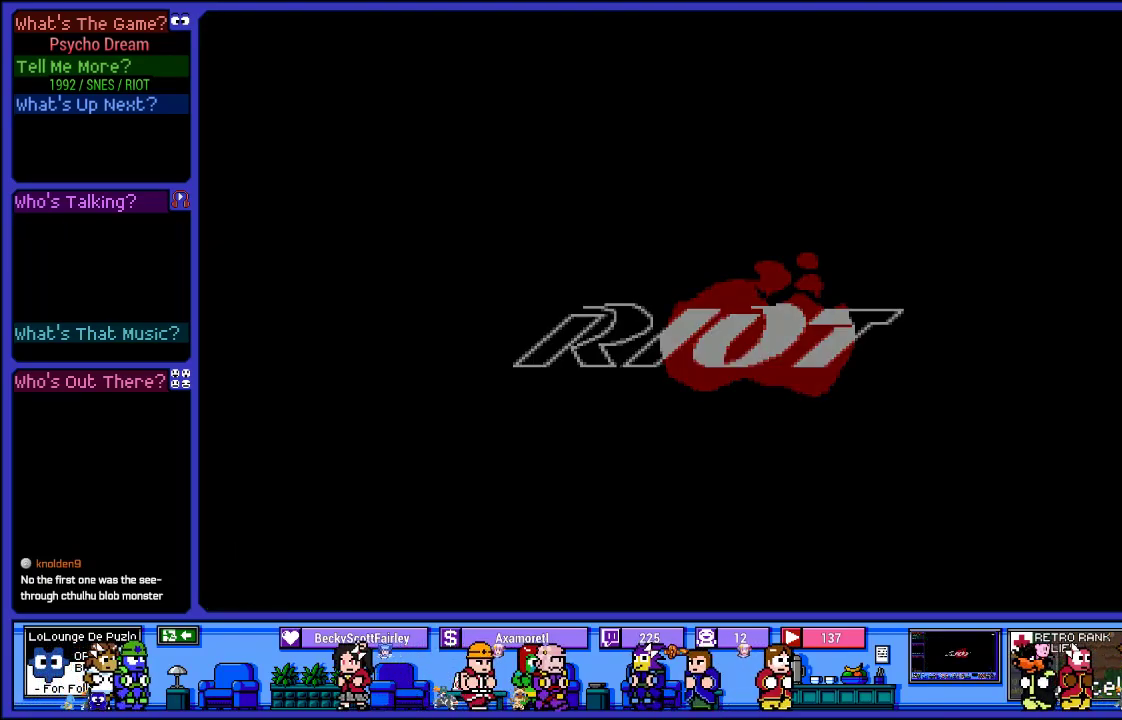
{"buttons": [], "left_stick": "center", "right_stick": "center", "events": [[250, "START", "down"], [433, "START", "up"]]}
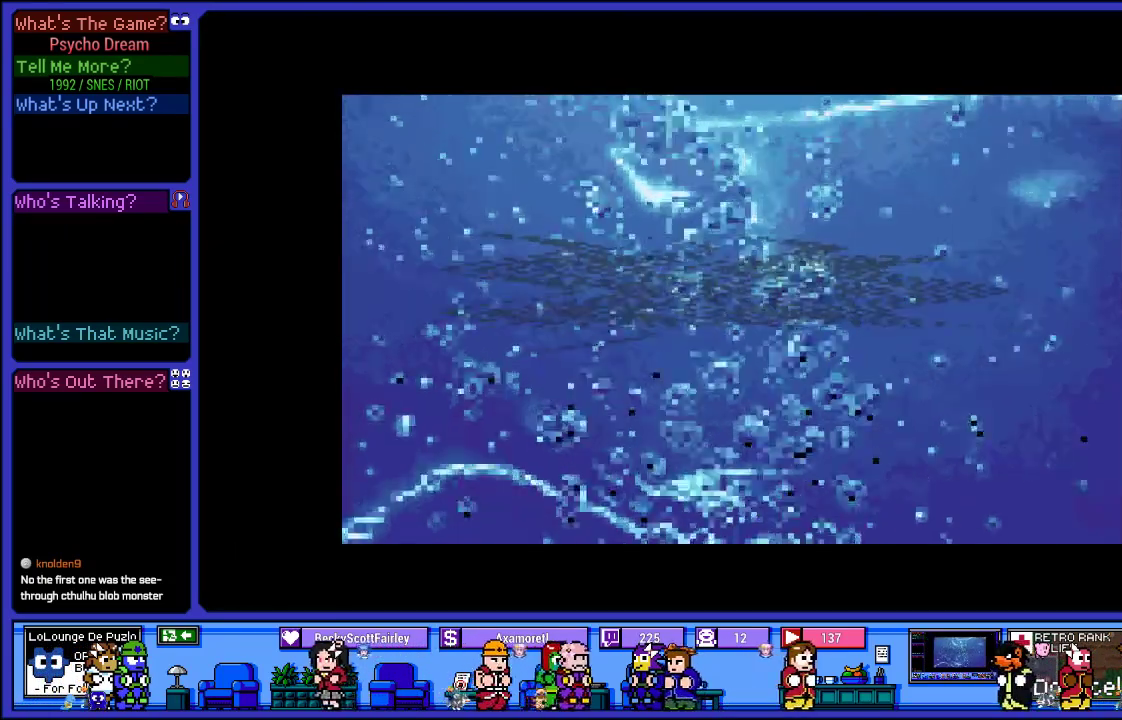
{"buttons": [], "left_stick": "center", "right_stick": "center", "events": [[117, "START", "down"], [267, "START", "up"]]}
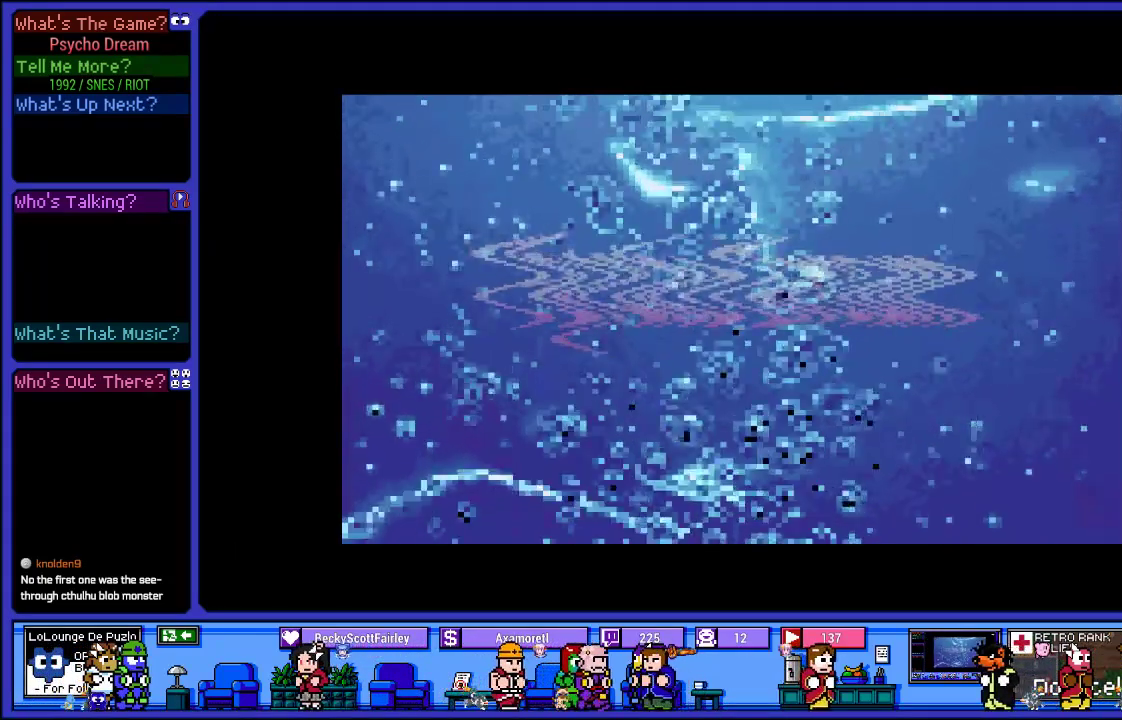
{"buttons": [], "left_stick": "center", "right_stick": "center", "events": []}
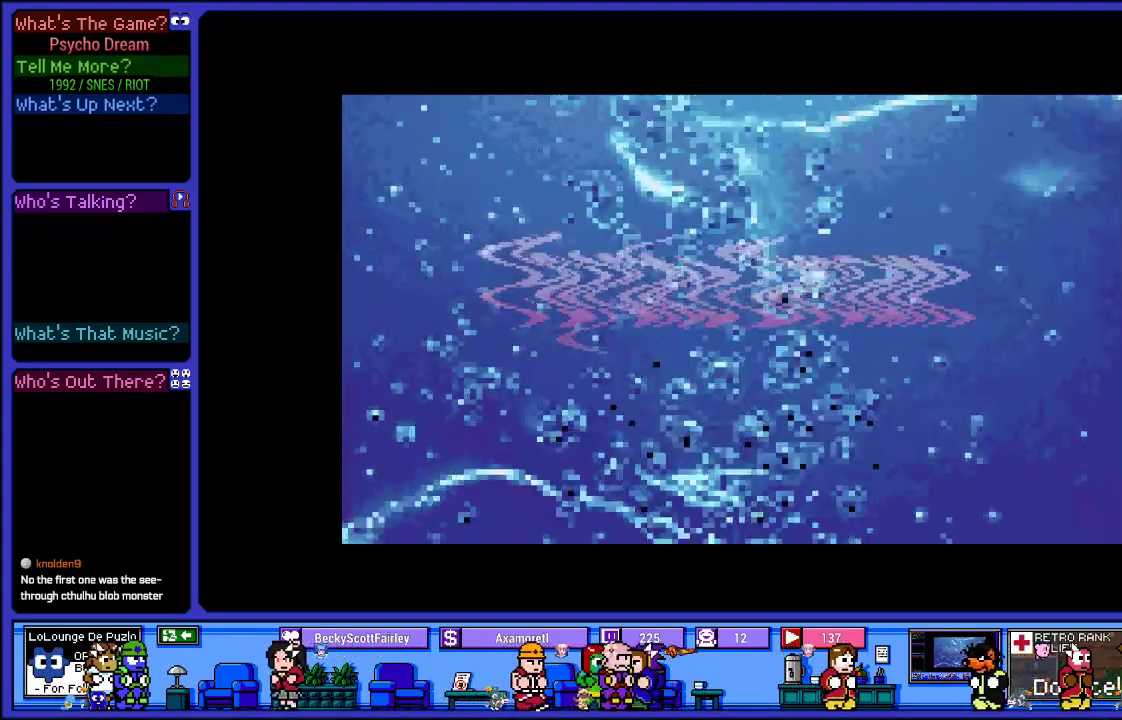
{"buttons": [], "left_stick": "center", "right_stick": "center", "events": []}
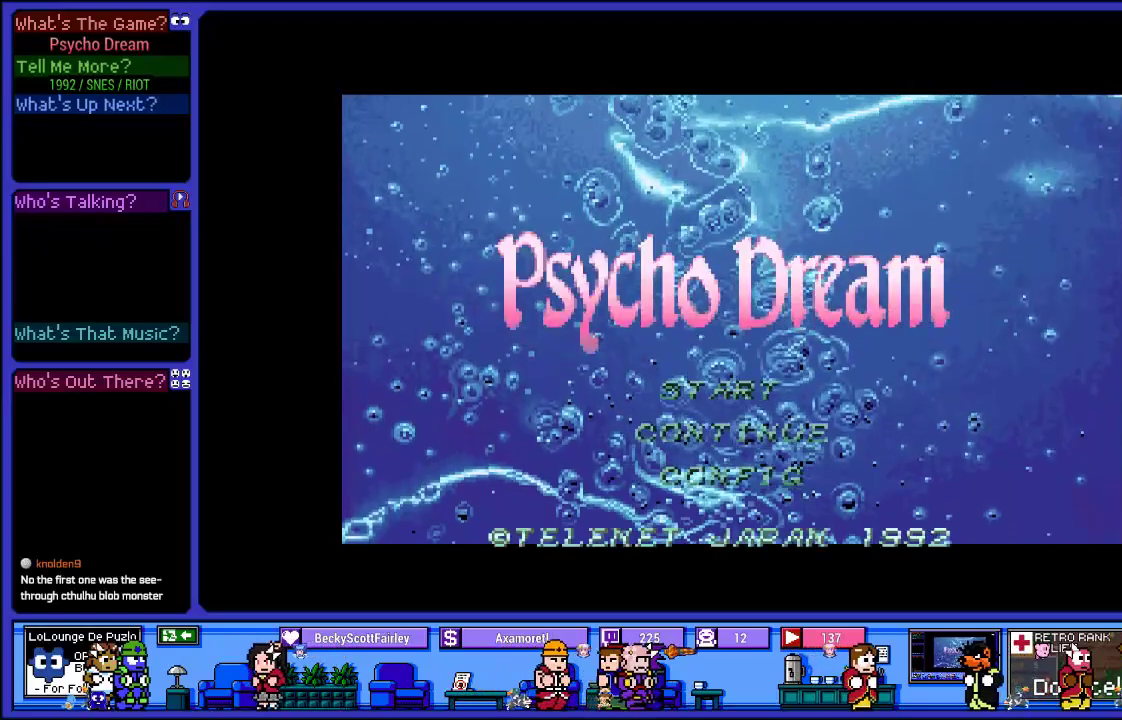
{"buttons": ["START"], "left_stick": "center", "right_stick": "center", "events": [[500, "START", "down"]]}
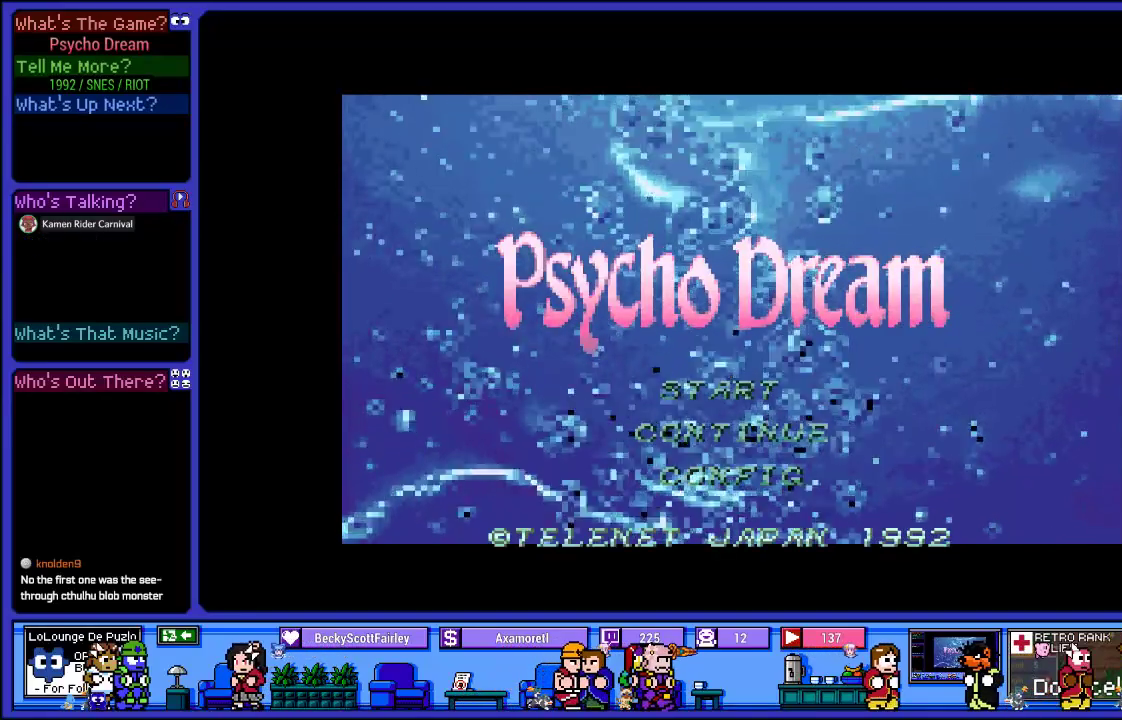
{"buttons": [], "left_stick": "center", "right_stick": "center", "events": [[150, "START", "up"]]}
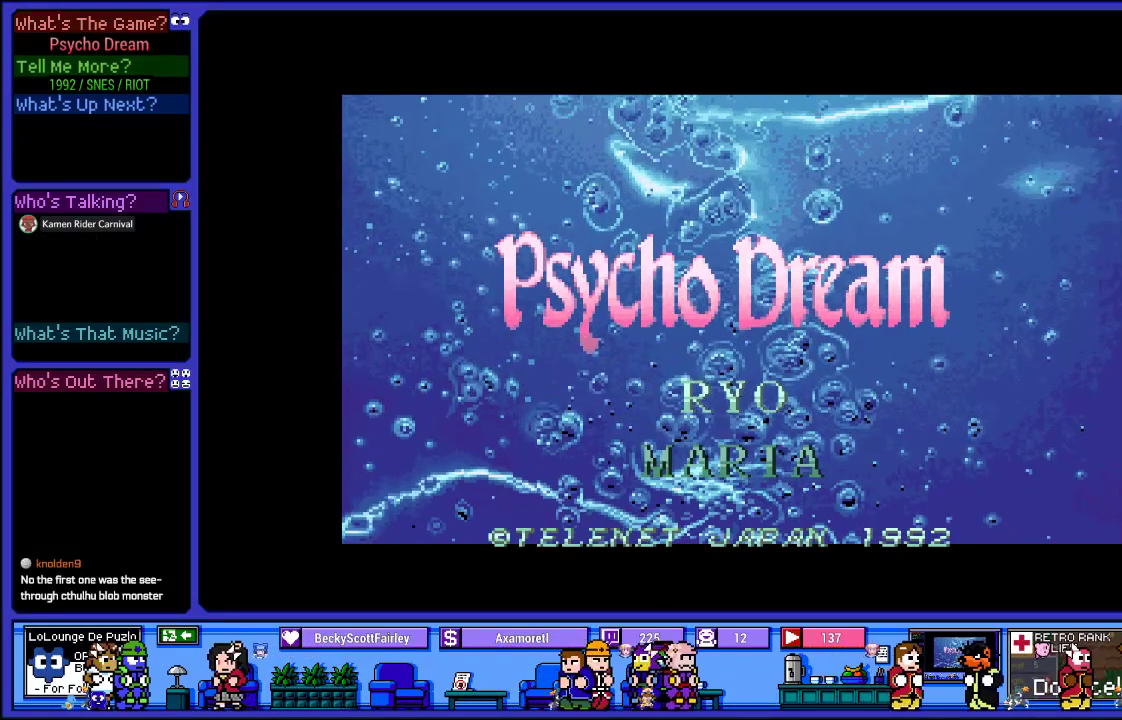
{"buttons": ["DPAD_UP"], "left_stick": "center", "right_stick": "center", "events": [[133, "DPAD_DOWN", "down"], [267, "DPAD_DOWN", "up"], [450, "DPAD_UP", "down"]]}
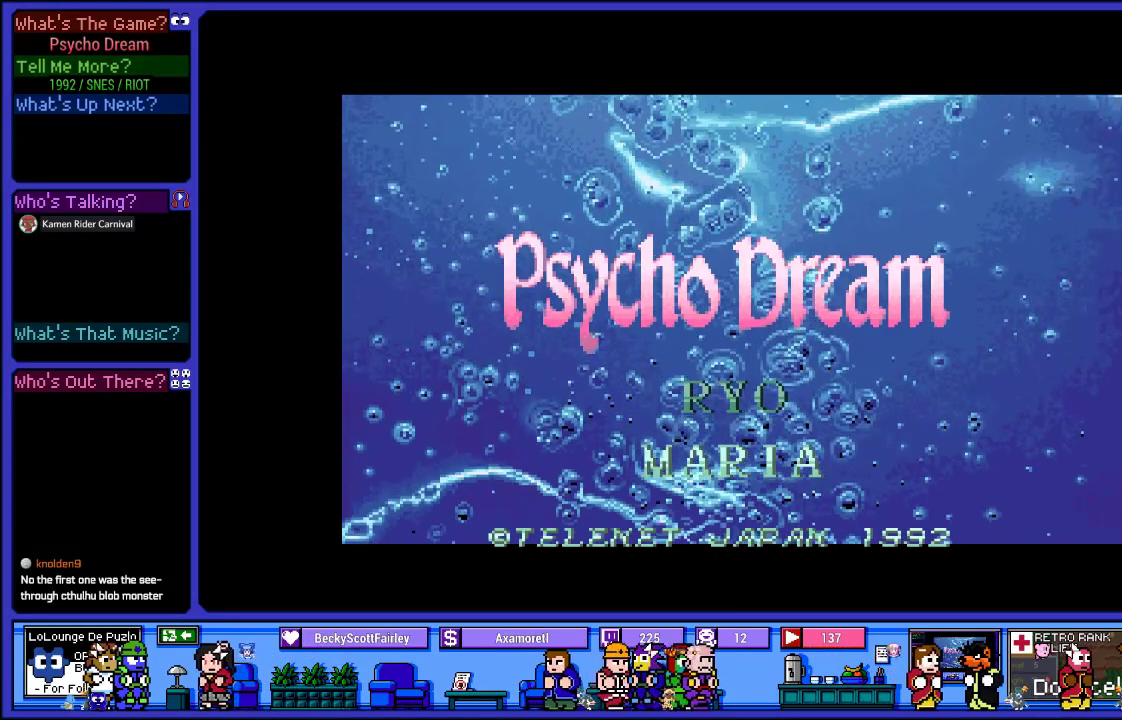
{"buttons": [], "left_stick": "center", "right_stick": "center", "events": [[67, "DPAD_UP", "up"], [117, "START", "down"], [233, "START", "up"]]}
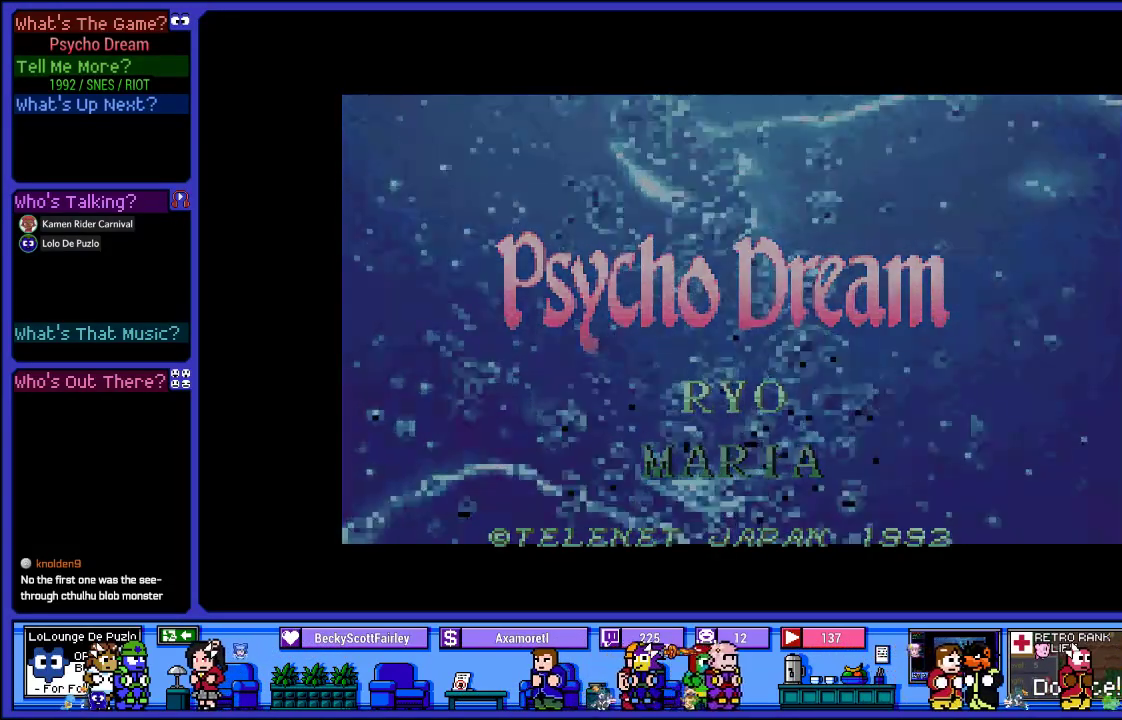
{"buttons": [], "left_stick": "center", "right_stick": "center", "events": []}
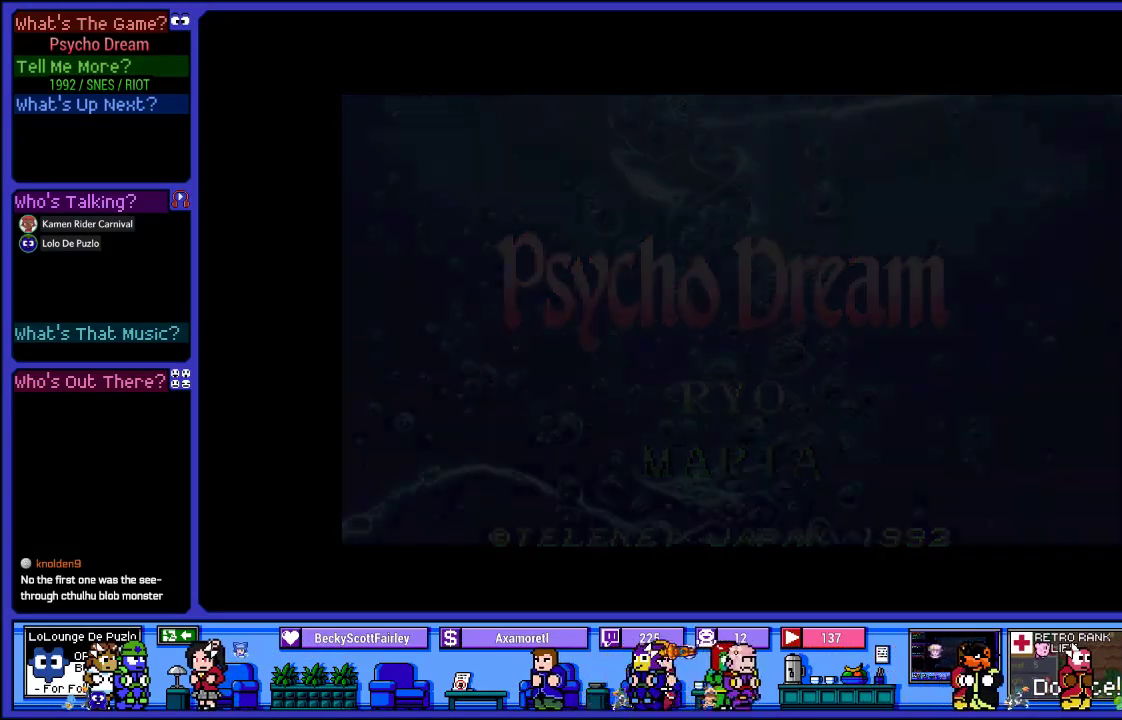
{"buttons": [], "left_stick": "center", "right_stick": "center", "events": []}
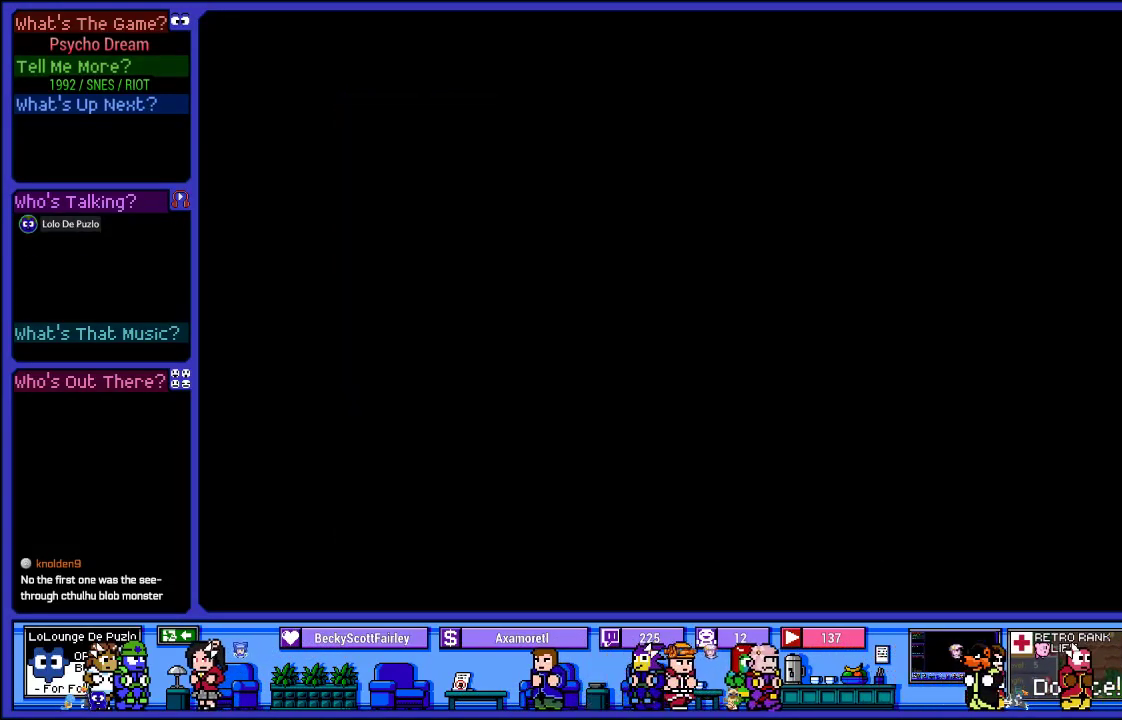
{"buttons": [], "left_stick": "center", "right_stick": "center", "events": []}
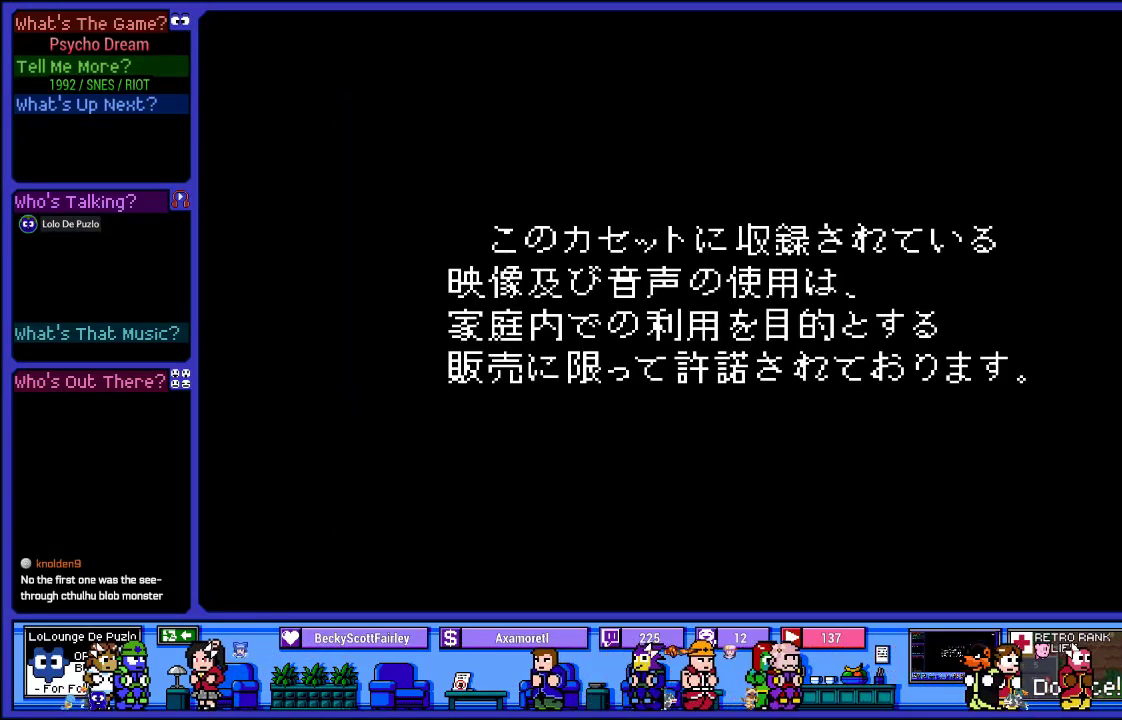
{"buttons": [], "left_stick": "center", "right_stick": "center", "events": [[200, "START", "down"], [217, "right_stick", "down-left"], [383, "START", "up"], [400, "right_stick", "center"]]}
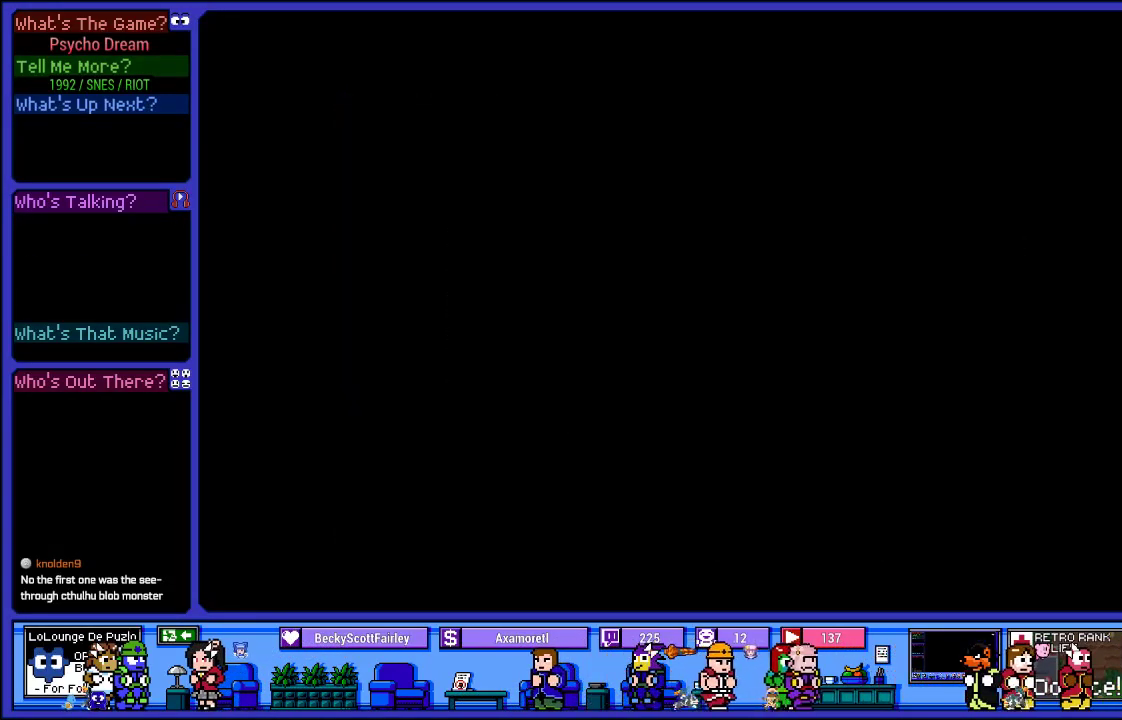
{"buttons": [], "left_stick": "center", "right_stick": "center", "events": [[133, "START", "down"], [267, "START", "up"]]}
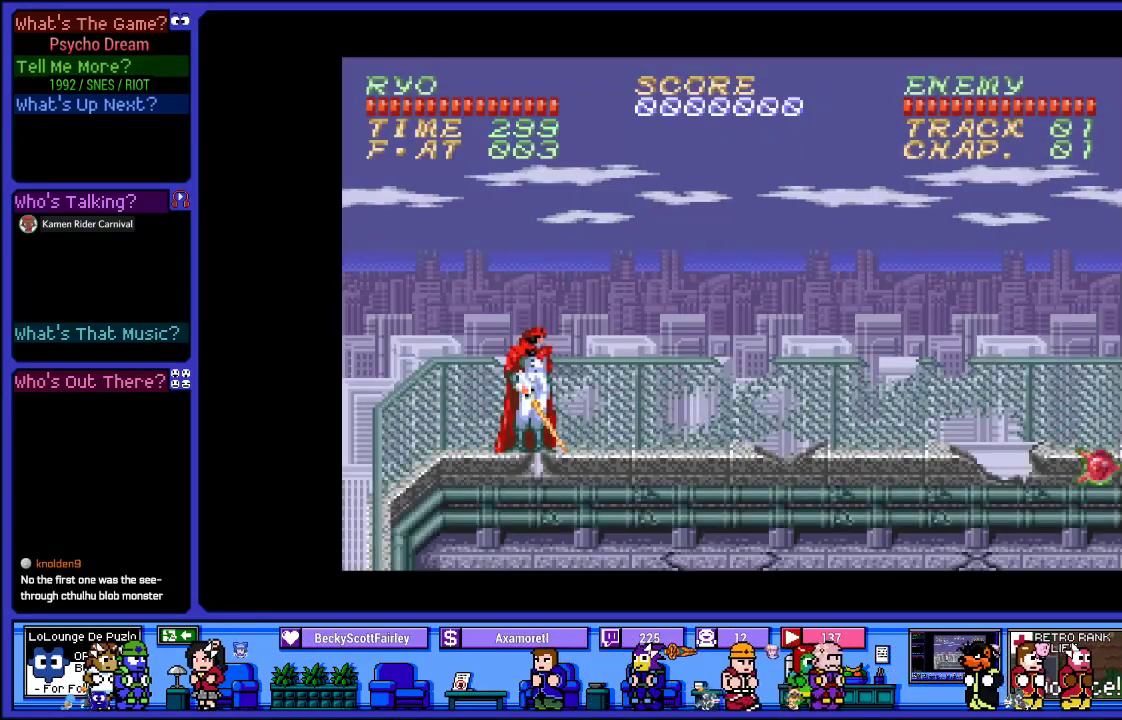
{"buttons": ["SQUARE", "DPAD_RIGHT"], "left_stick": "center", "right_stick": "center", "events": [[300, "DPAD_RIGHT", "down"], [483, "SQUARE", "down"]]}
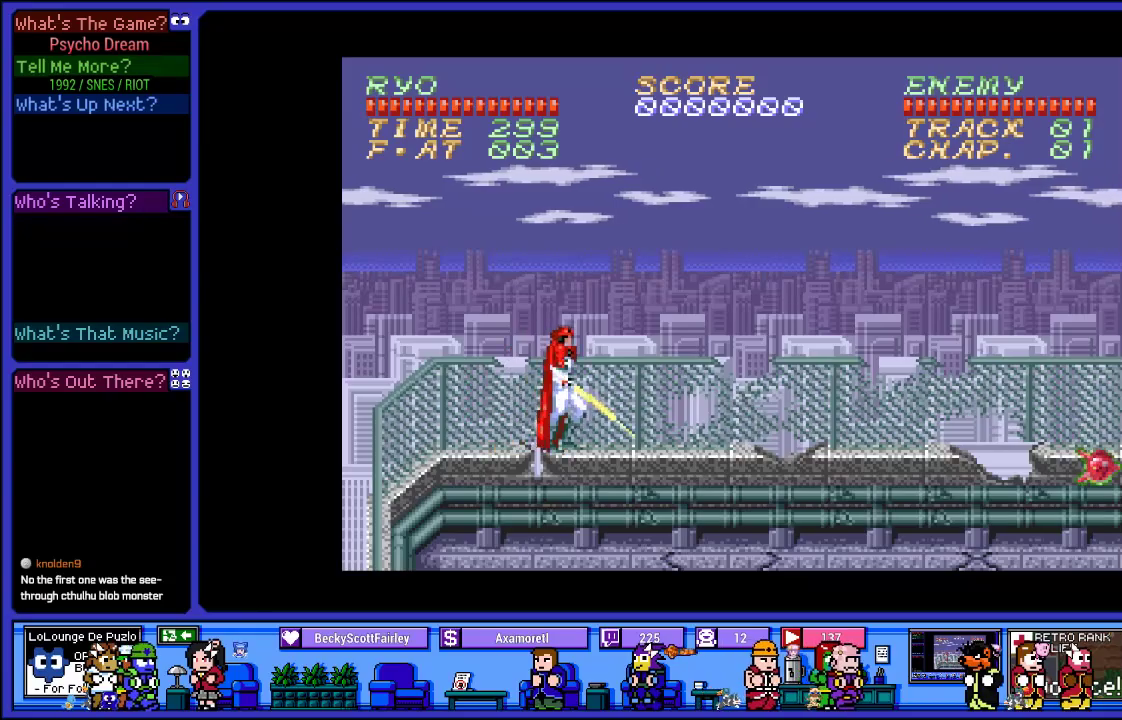
{"buttons": ["DPAD_RIGHT"], "left_stick": "center", "right_stick": "center", "events": [[183, "SQUARE", "up"]]}
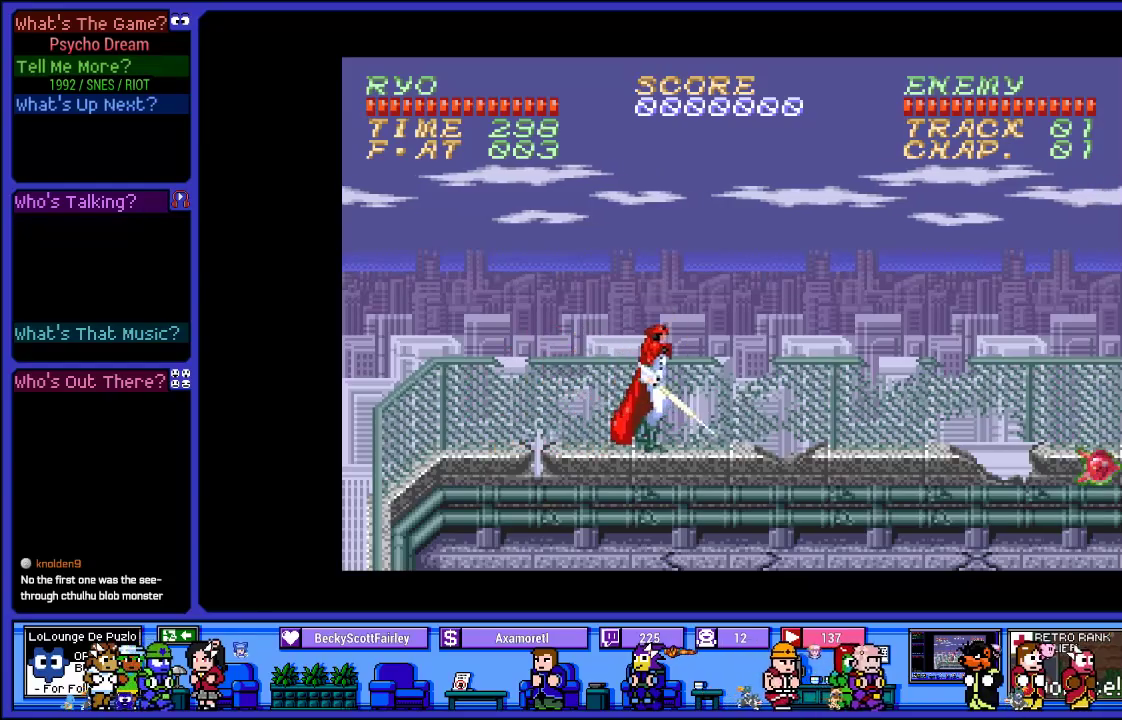
{"buttons": ["DPAD_RIGHT"], "left_stick": "center", "right_stick": "center", "events": [[133, "SQUARE", "down"], [250, "SQUARE", "up"], [350, "SQUARE", "down"], [450, "SQUARE", "up"]]}
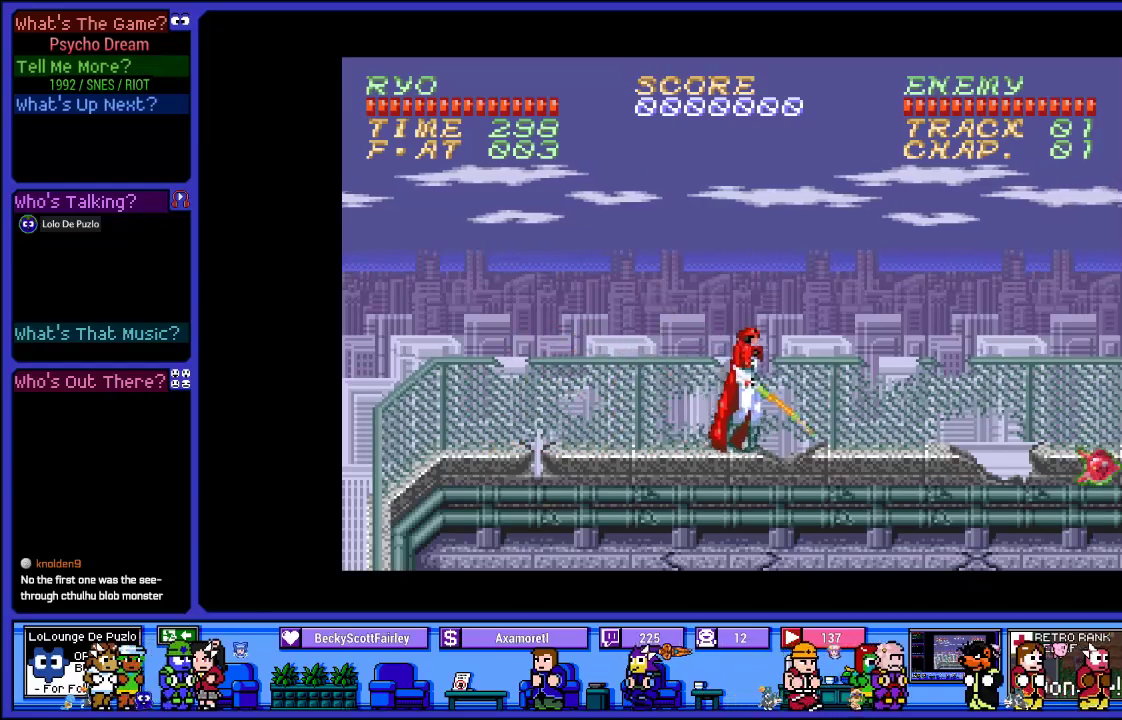
{"buttons": ["SQUARE", "DPAD_RIGHT"], "left_stick": "center", "right_stick": "center", "events": [[33, "SQUARE", "down"], [167, "SQUARE", "up"], [250, "SQUARE", "down"], [367, "SQUARE", "up"], [450, "SQUARE", "down"]]}
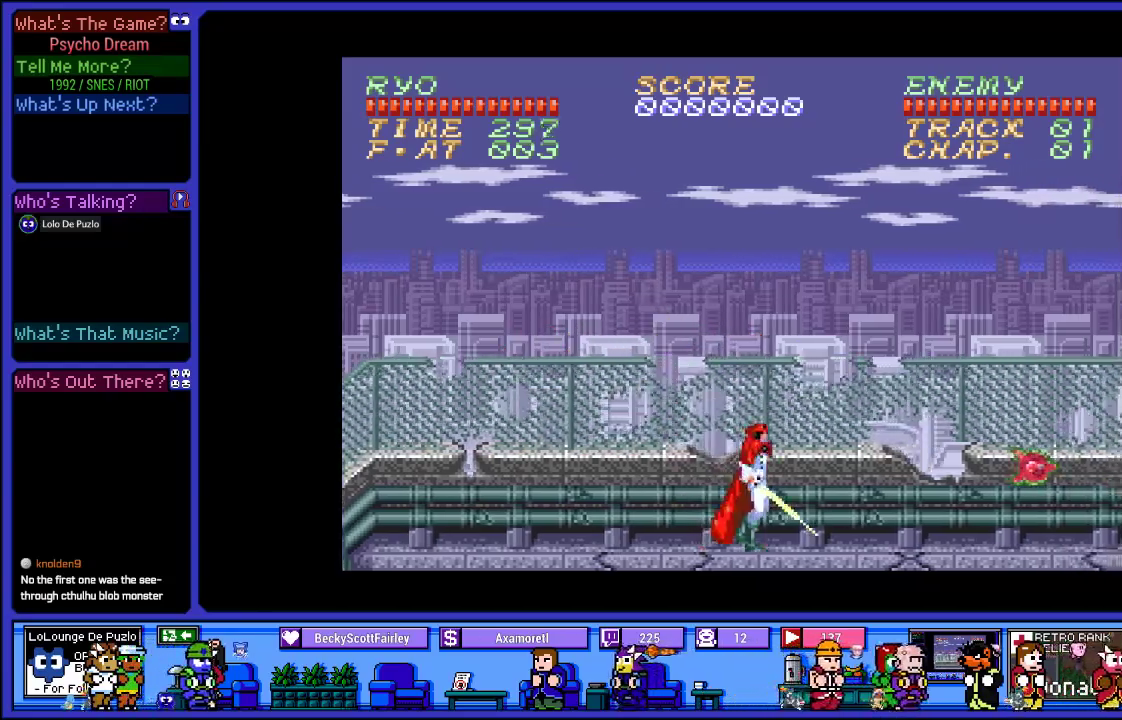
{"buttons": ["SQUARE", "DPAD_RIGHT"], "left_stick": "center", "right_stick": "center", "events": [[83, "SQUARE", "up"], [183, "SQUARE", "down"], [300, "SQUARE", "up"], [400, "SQUARE", "down"]]}
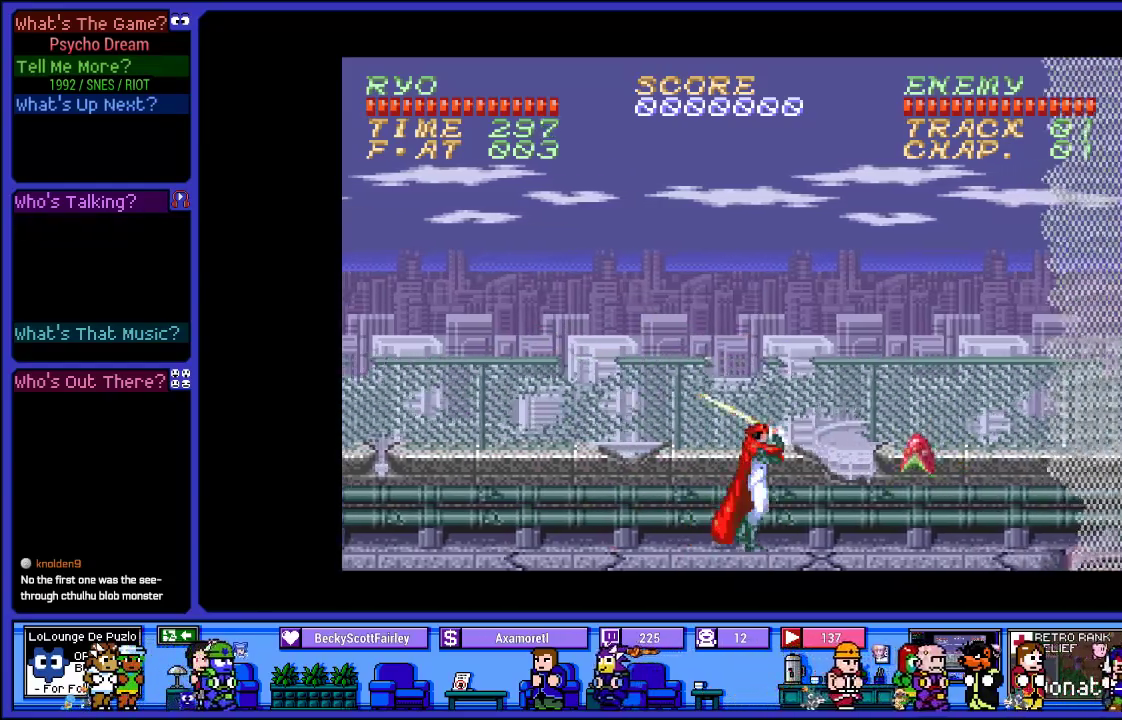
{"buttons": ["SQUARE", "DPAD_DOWN"], "left_stick": "center", "right_stick": "center", "events": [[17, "SQUARE", "up"], [100, "SQUARE", "down"], [217, "SQUARE", "up"], [283, "SQUARE", "down"], [383, "DPAD_RIGHT", "up"], [417, "SQUARE", "up"], [450, "DPAD_DOWN", "down"], [500, "SQUARE", "down"]]}
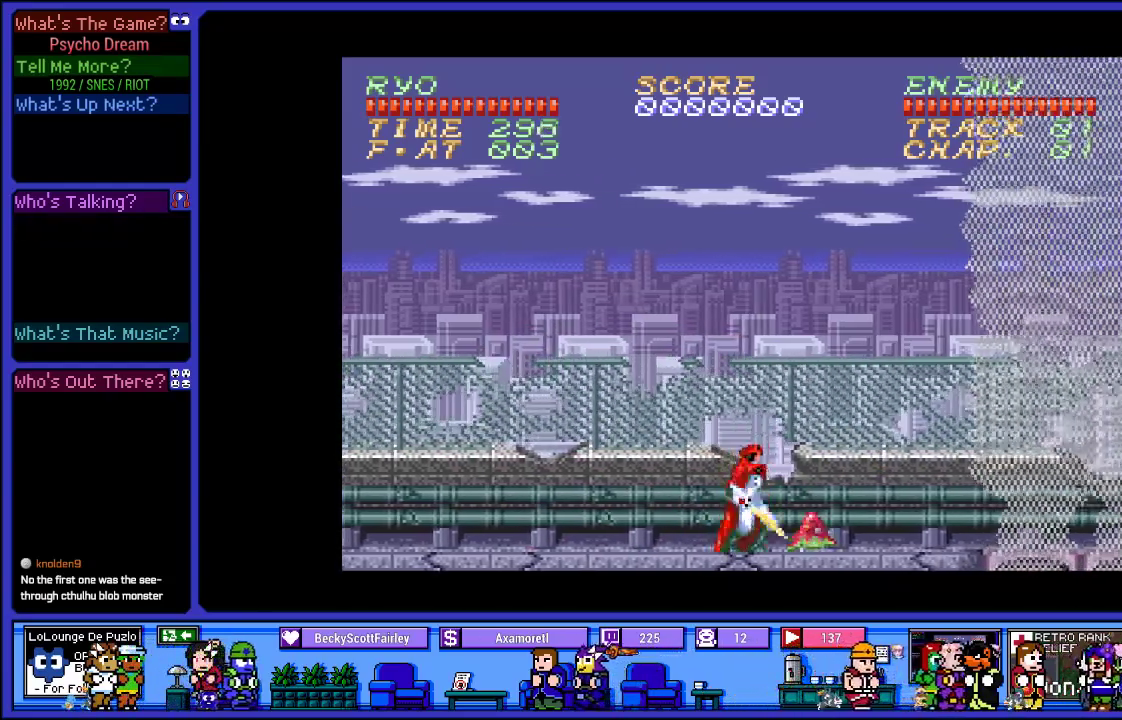
{"buttons": [], "left_stick": "center", "right_stick": "center", "events": [[133, "SQUARE", "up"], [217, "SQUARE", "down"], [350, "SQUARE", "up"], [483, "DPAD_DOWN", "up"]]}
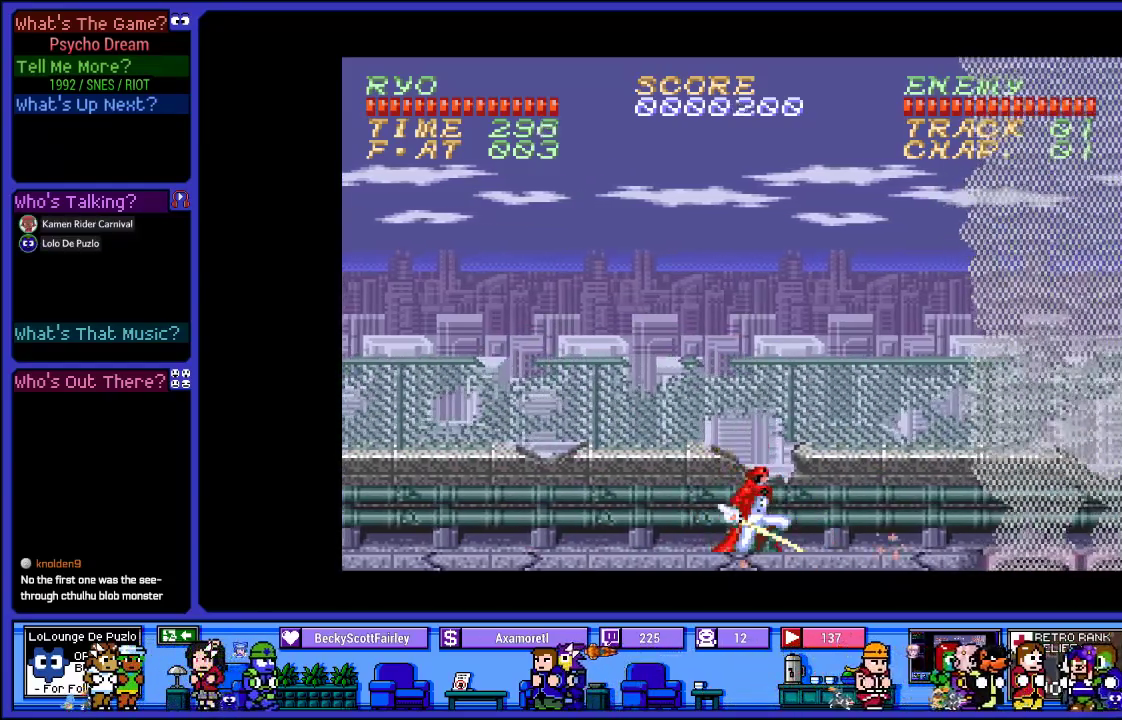
{"buttons": ["DPAD_RIGHT"], "left_stick": "center", "right_stick": "center", "events": [[67, "DPAD_RIGHT", "down"], [283, "SQUARE", "down"], [450, "SQUARE", "up"]]}
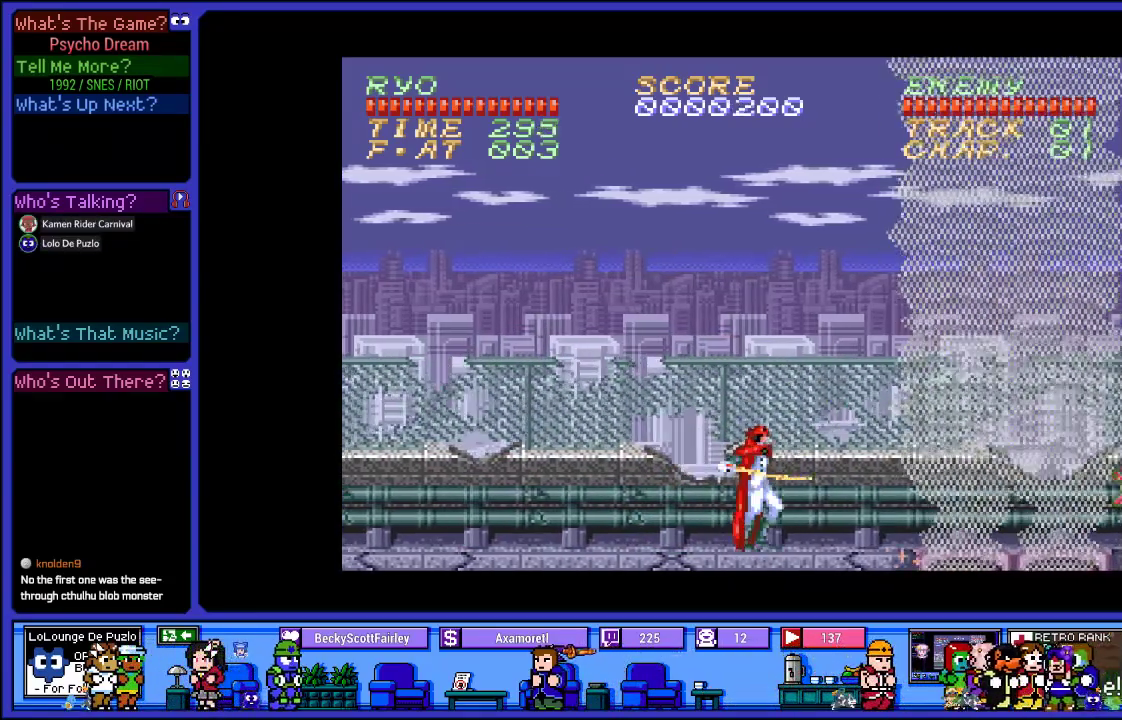
{"buttons": ["SQUARE", "DPAD_RIGHT"], "left_stick": "center", "right_stick": "center", "events": [[300, "CROSS", "down"], [400, "SQUARE", "down"], [483, "CROSS", "up"]]}
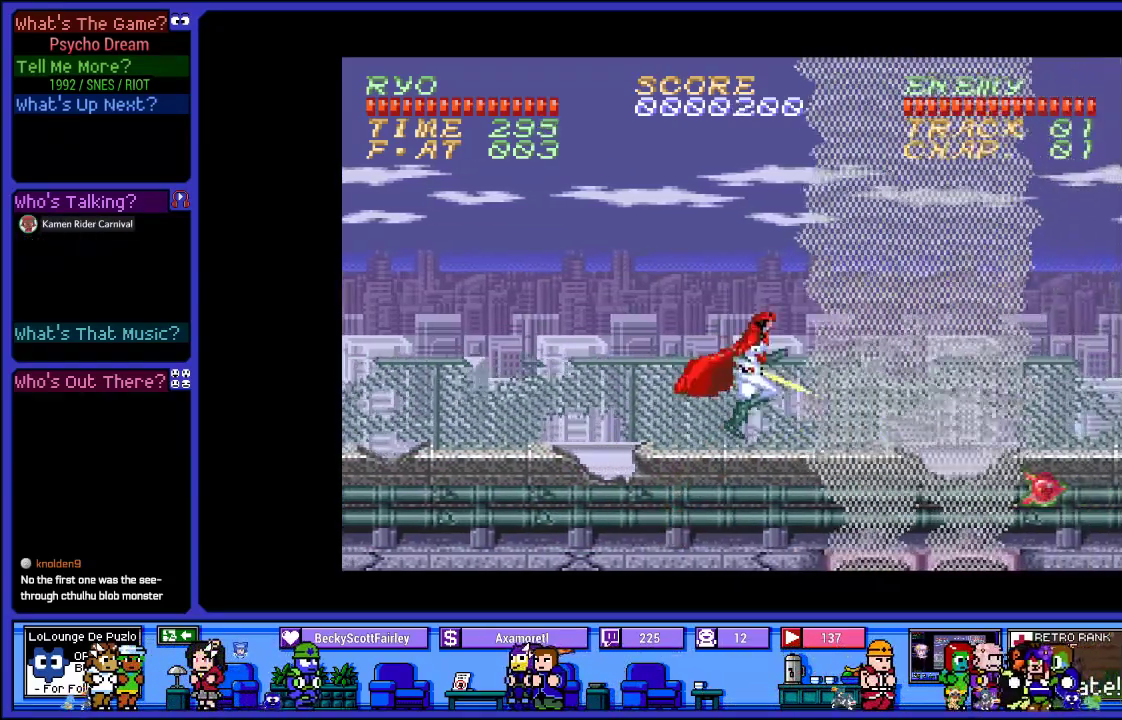
{"buttons": ["DPAD_RIGHT"], "left_stick": "center", "right_stick": "center", "events": [[33, "SQUARE", "up"], [133, "SQUARE", "down"], [283, "SQUARE", "up"]]}
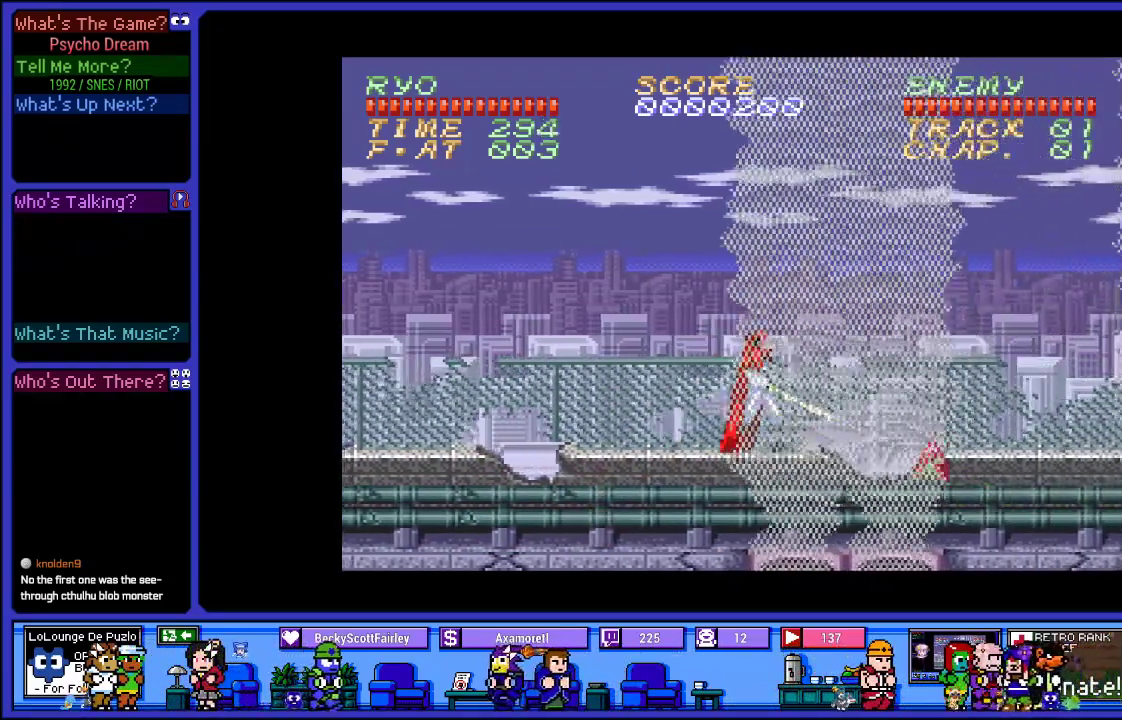
{"buttons": ["DPAD_DOWN"], "left_stick": "center", "right_stick": "center", "events": [[67, "SQUARE", "down"], [217, "SQUARE", "up"], [233, "DPAD_RIGHT", "up"], [267, "DPAD_DOWN", "down"], [333, "SQUARE", "down"], [467, "SQUARE", "up"]]}
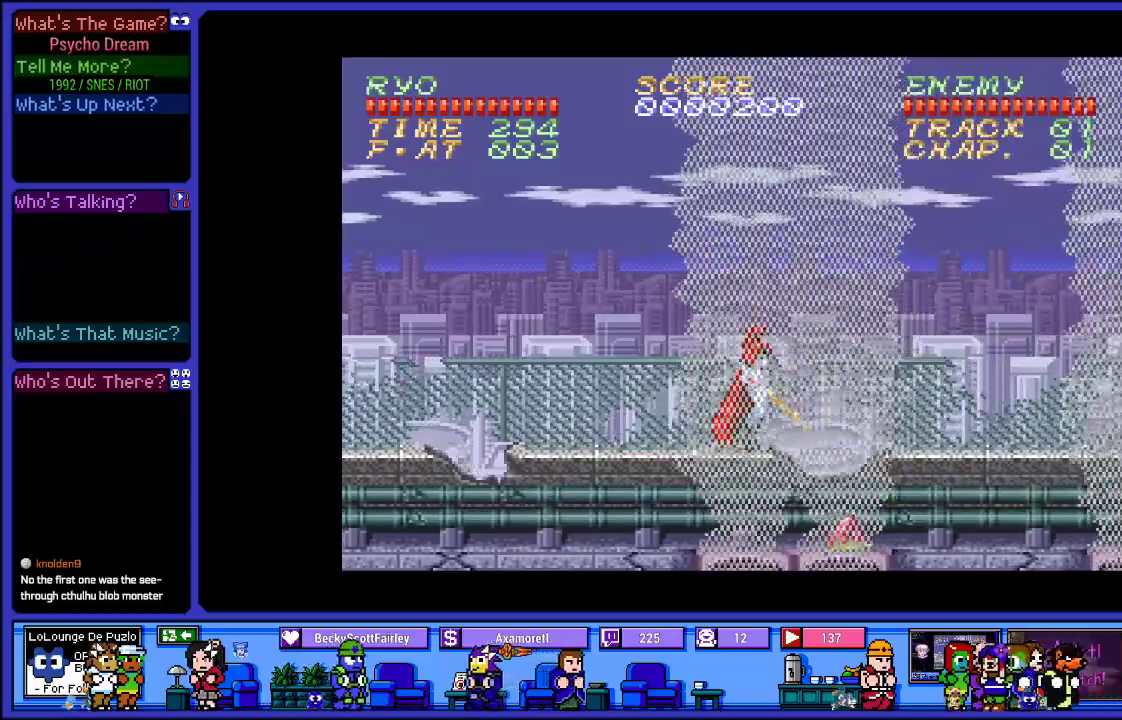
{"buttons": ["DPAD_DOWN"], "left_stick": "center", "right_stick": "center", "events": [[83, "SQUARE", "down"], [217, "SQUARE", "up"], [317, "SQUARE", "down"], [450, "SQUARE", "up"]]}
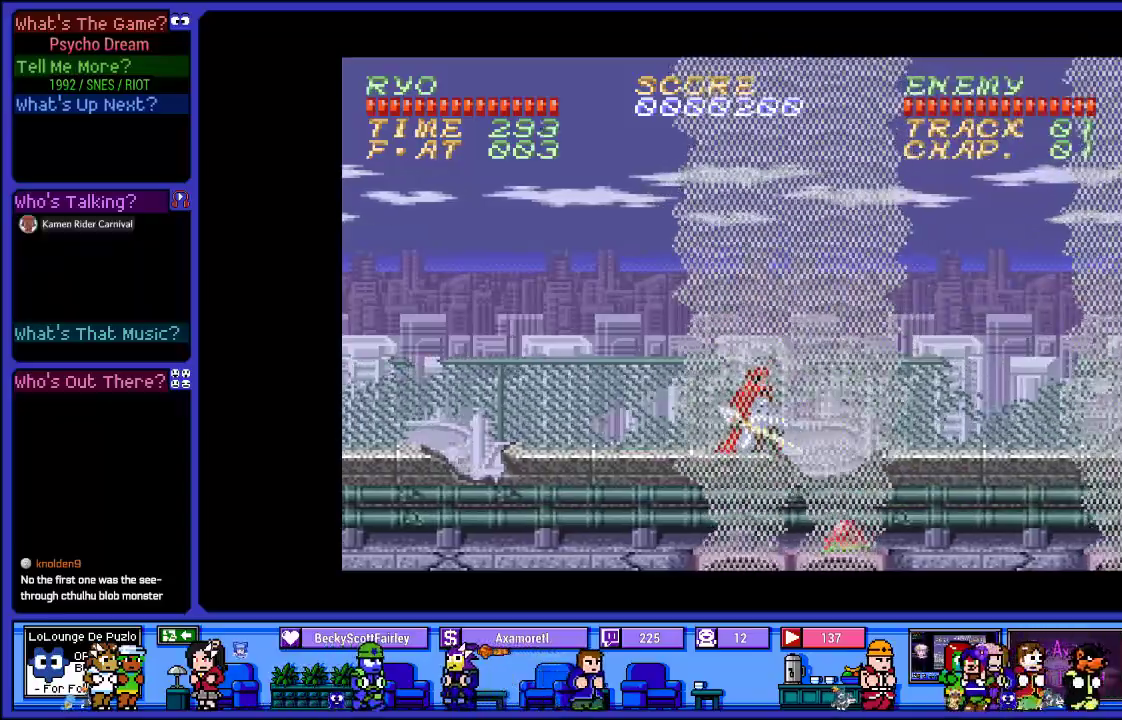
{"buttons": ["DPAD_DOWN"], "left_stick": "center", "right_stick": "center", "events": [[50, "DPAD_DOWN", "up"], [67, "DPAD_LEFT", "down"], [383, "DPAD_DOWN", "down"], [417, "DPAD_LEFT", "up"]]}